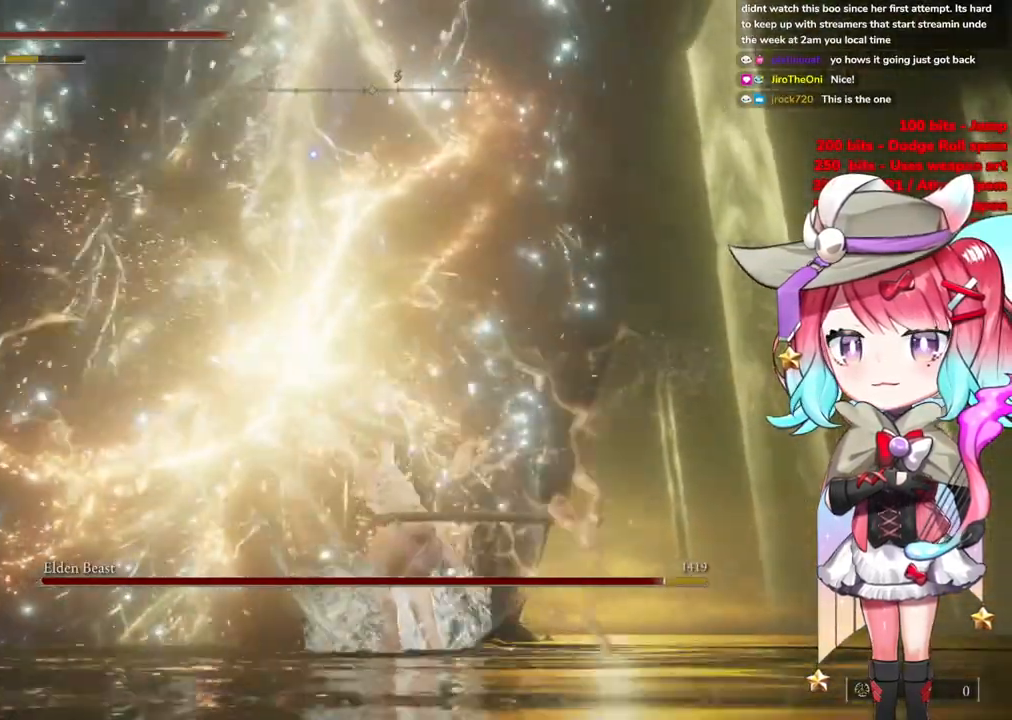
Gameplay with a controller (PlayStation layout); each line is a JSON object with the inputs held at the frame after it. "events" lists button and stick changes between this image and that frame as [ms after this image, input, new state], when the widget could be followed in between.
{"buttons": [], "left_stick": "up", "right_stick": "center", "events": [[17, "CROSS", "down"], [117, "CROSS", "up"], [184, "CROSS", "down"], [301, "CROSS", "up"], [301, "L1", "down"], [434, "L1", "up"]]}
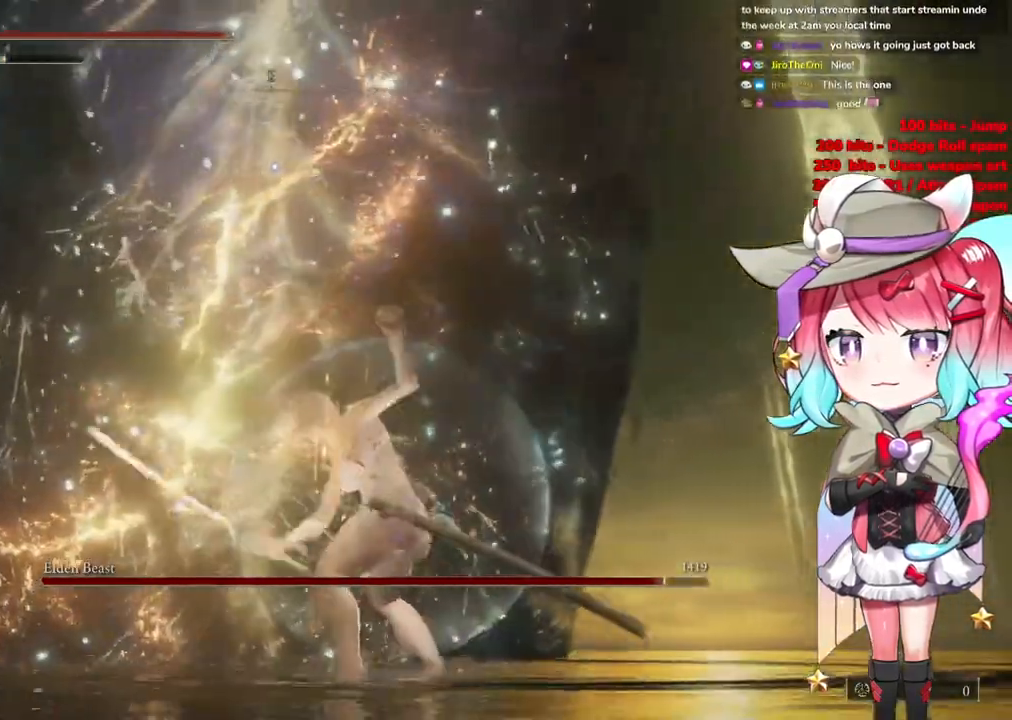
{"buttons": [], "left_stick": "up", "right_stick": "center", "events": [[17, "L1", "down"], [117, "L1", "up"], [184, "L1", "down"], [300, "L1", "up"], [367, "L1", "down"], [467, "L1", "up"]]}
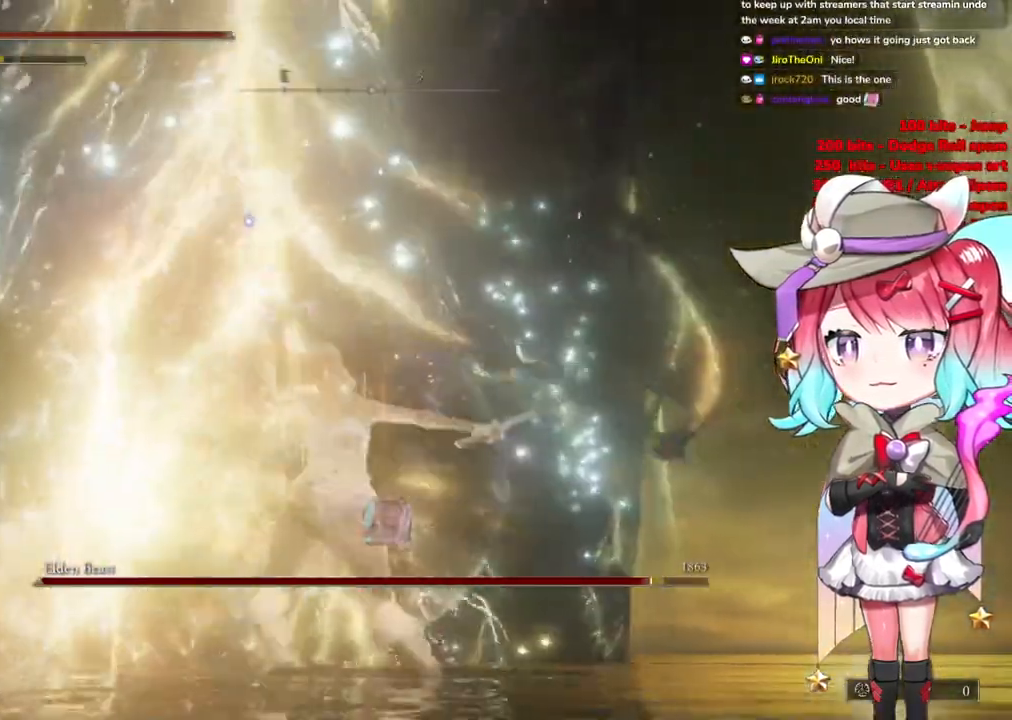
{"buttons": ["L1"], "left_stick": "up-right", "right_stick": "center", "events": [[33, "L1", "down"], [150, "L1", "up"], [217, "L1", "down"], [317, "L1", "up"], [383, "L1", "down"], [450, "left_stick", "up-right"]]}
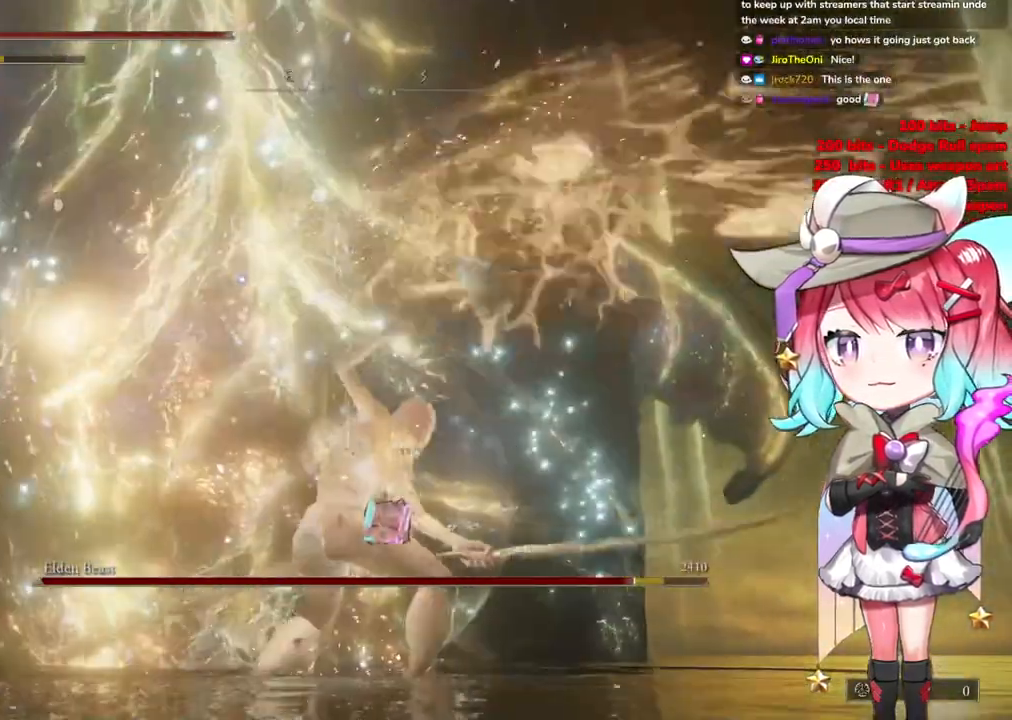
{"buttons": ["L1"], "left_stick": "up-right", "right_stick": "center", "events": [[17, "L1", "up"], [84, "L1", "down"], [184, "L1", "up"], [250, "L1", "down"], [367, "L1", "up"], [434, "L1", "down"]]}
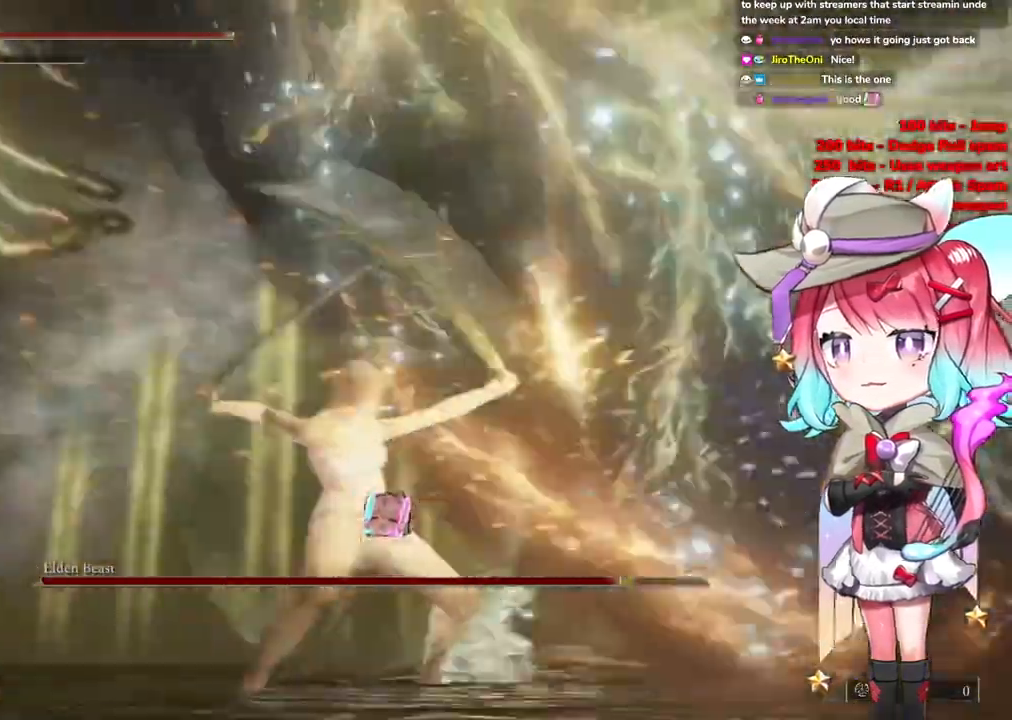
{"buttons": [], "left_stick": "down-right", "right_stick": "center", "events": [[50, "L1", "up"], [116, "L1", "down"], [250, "L1", "up"], [267, "left_stick", "right"], [383, "left_stick", "down-right"]]}
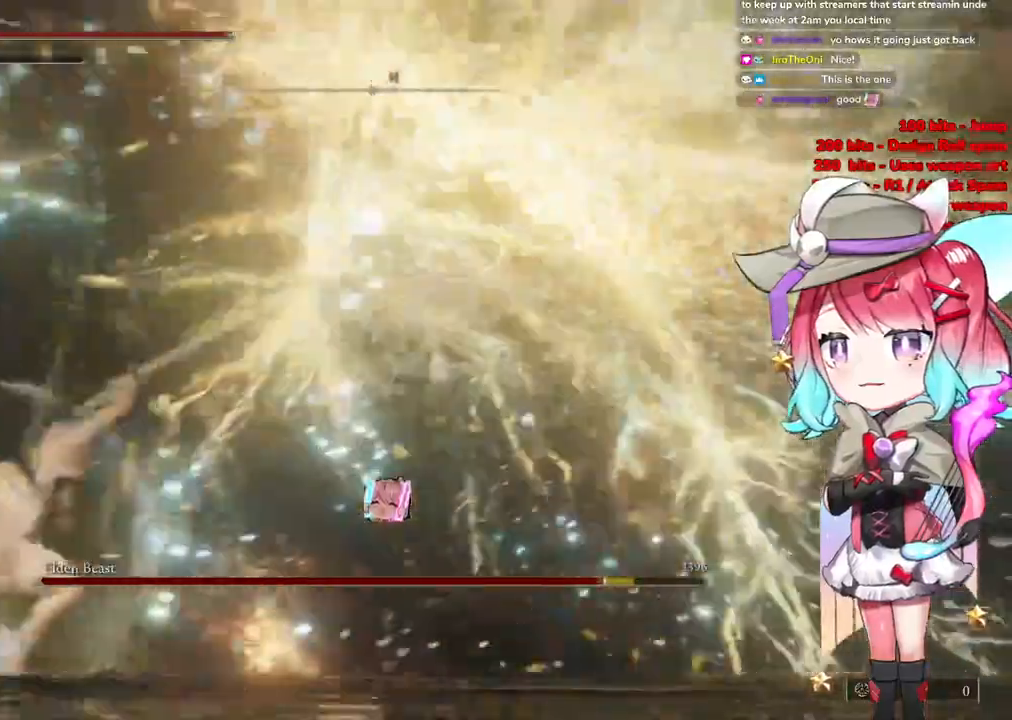
{"buttons": [], "left_stick": "down-right", "right_stick": "center", "events": [[17, "CIRCLE", "down"], [100, "CIRCLE", "up"], [184, "CIRCLE", "down"], [284, "CIRCLE", "up"], [367, "CIRCLE", "down"], [467, "CIRCLE", "up"]]}
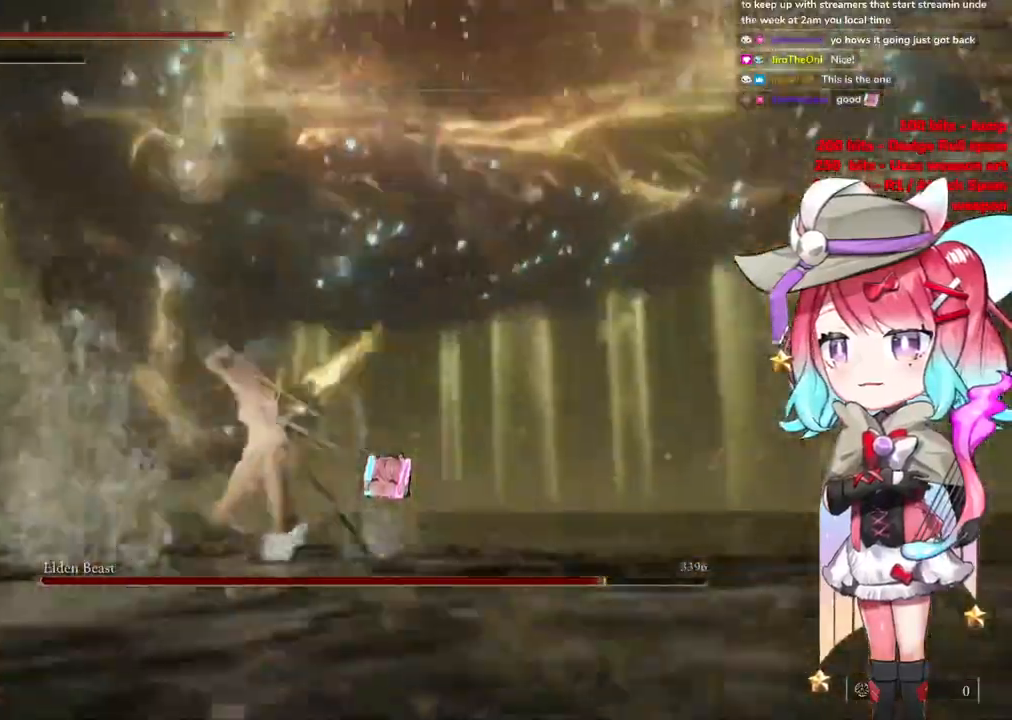
{"buttons": [], "left_stick": "down", "right_stick": "center", "events": [[183, "left_stick", "down"]]}
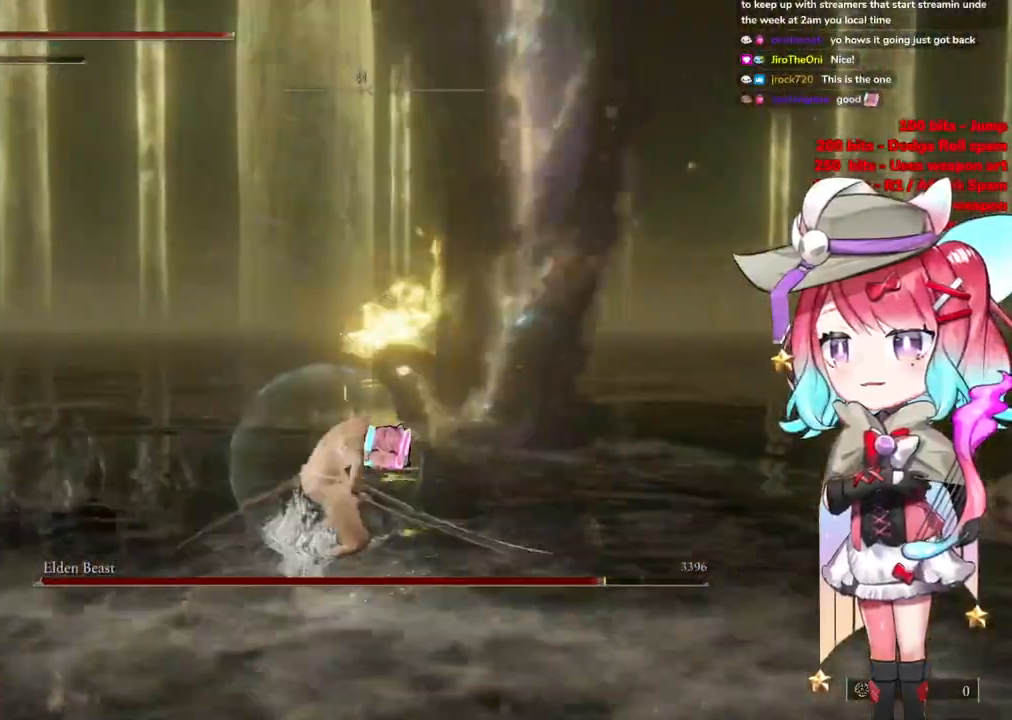
{"buttons": [], "left_stick": "down", "right_stick": "center", "events": [[117, "CIRCLE", "down"], [384, "CIRCLE", "up"]]}
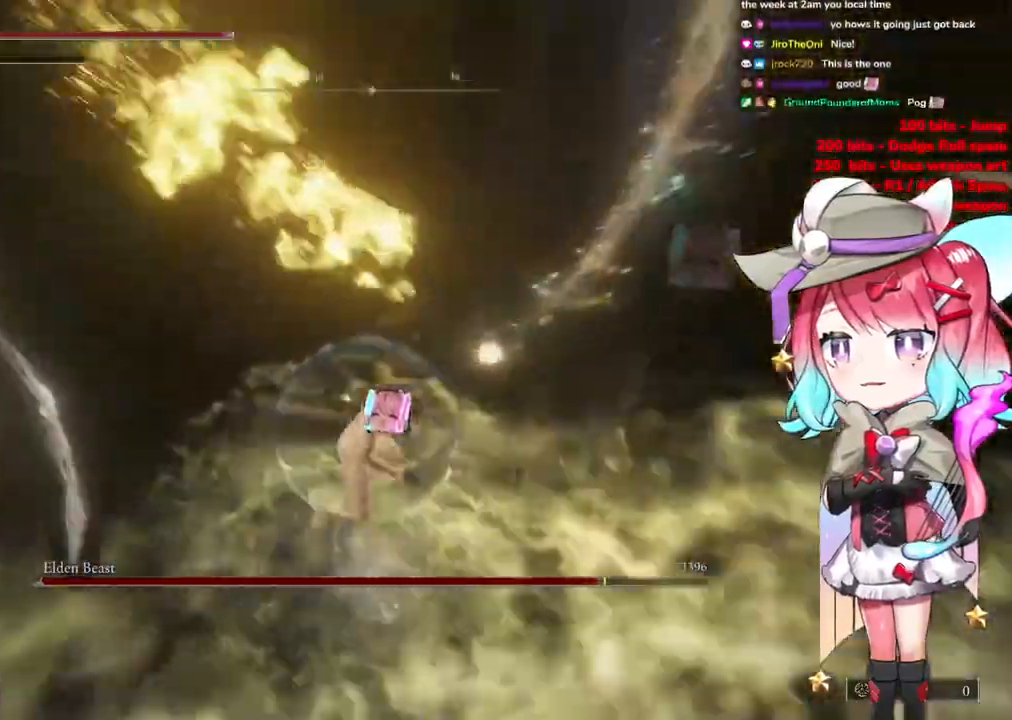
{"buttons": [], "left_stick": "up-right", "right_stick": "center", "events": [[16, "left_stick", "down-right"], [267, "R3", "down"], [300, "right_stick", "right"], [383, "R3", "up"], [433, "left_stick", "up-right"], [433, "right_stick", "center"]]}
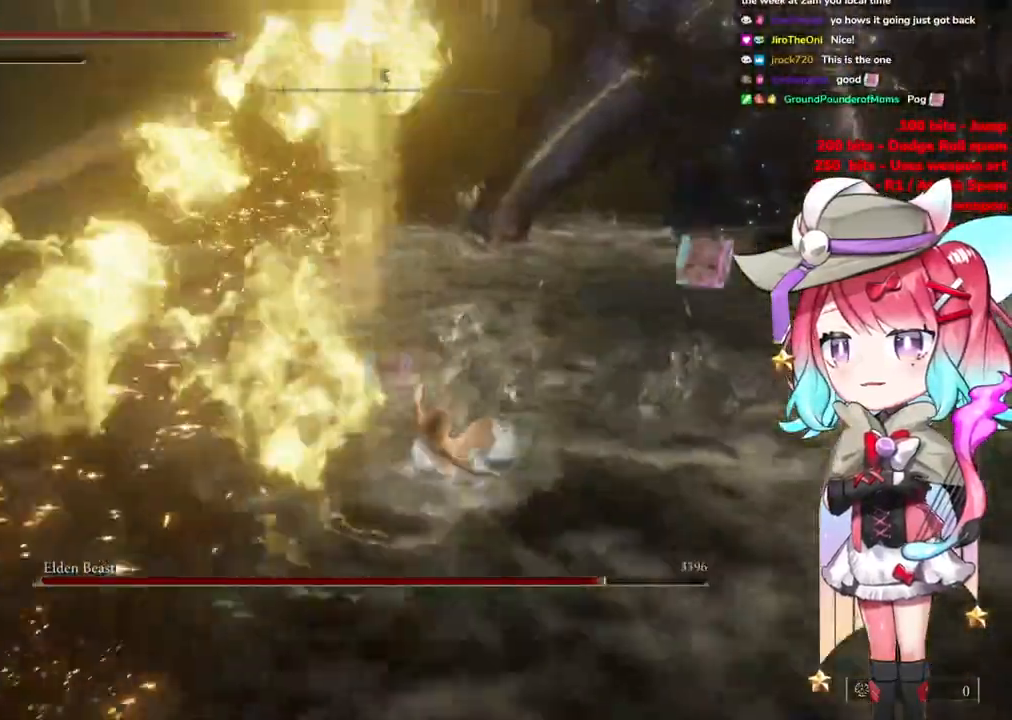
{"buttons": [], "left_stick": "up-right", "right_stick": "right", "events": [[34, "CIRCLE", "down"], [150, "CIRCLE", "up"], [317, "right_stick", "right"]]}
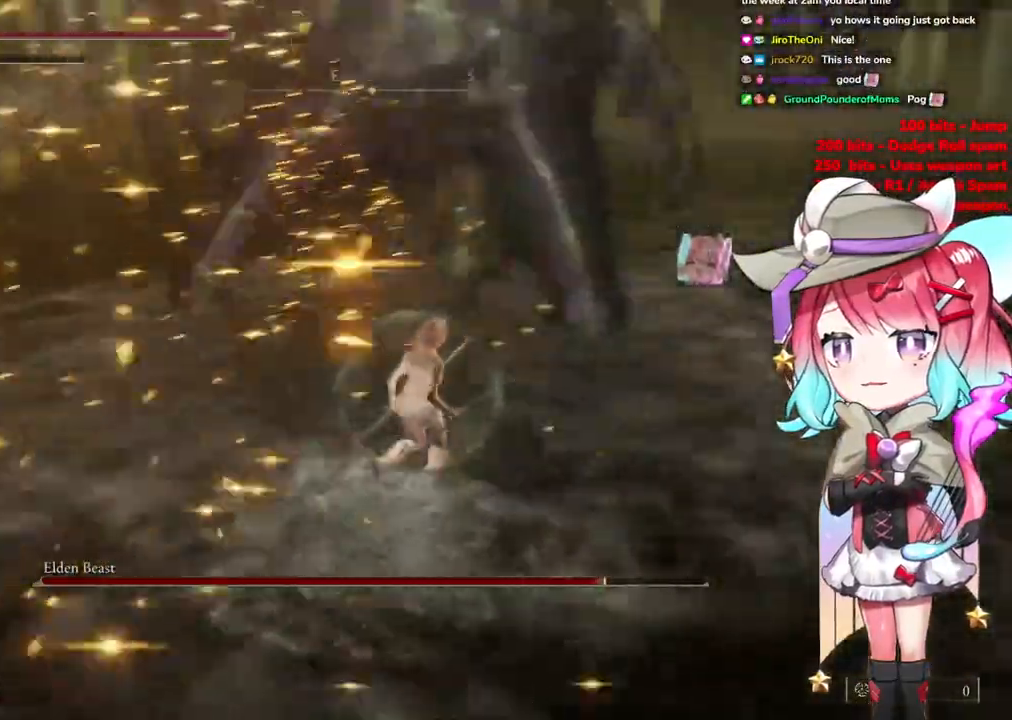
{"buttons": ["CIRCLE"], "left_stick": "up-right", "right_stick": "center", "events": [[116, "right_stick", "center"], [217, "CIRCLE", "down"]]}
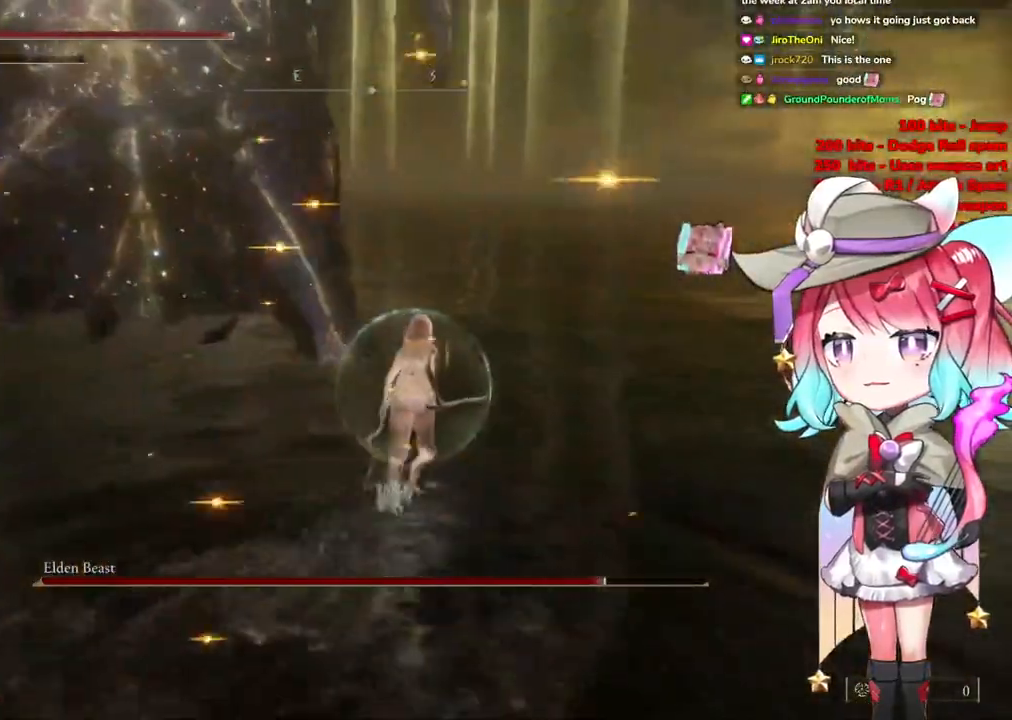
{"buttons": ["CIRCLE"], "left_stick": "up", "right_stick": "center", "events": [[367, "left_stick", "up"]]}
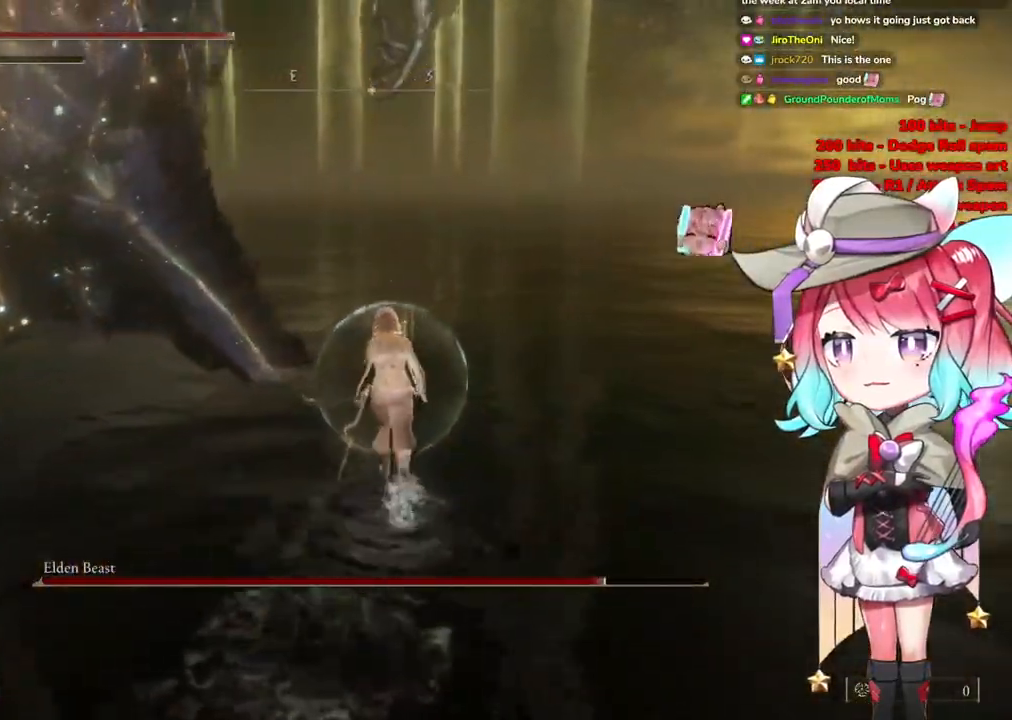
{"buttons": ["CIRCLE"], "left_stick": "up", "right_stick": "center", "events": []}
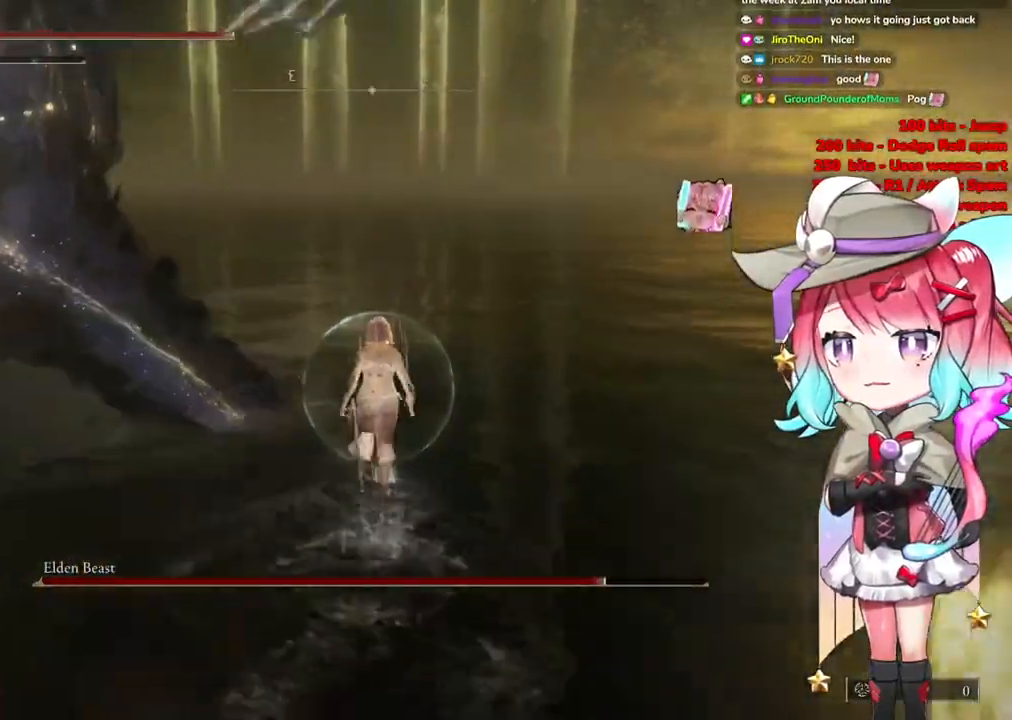
{"buttons": ["CIRCLE"], "left_stick": "up", "right_stick": "center", "events": []}
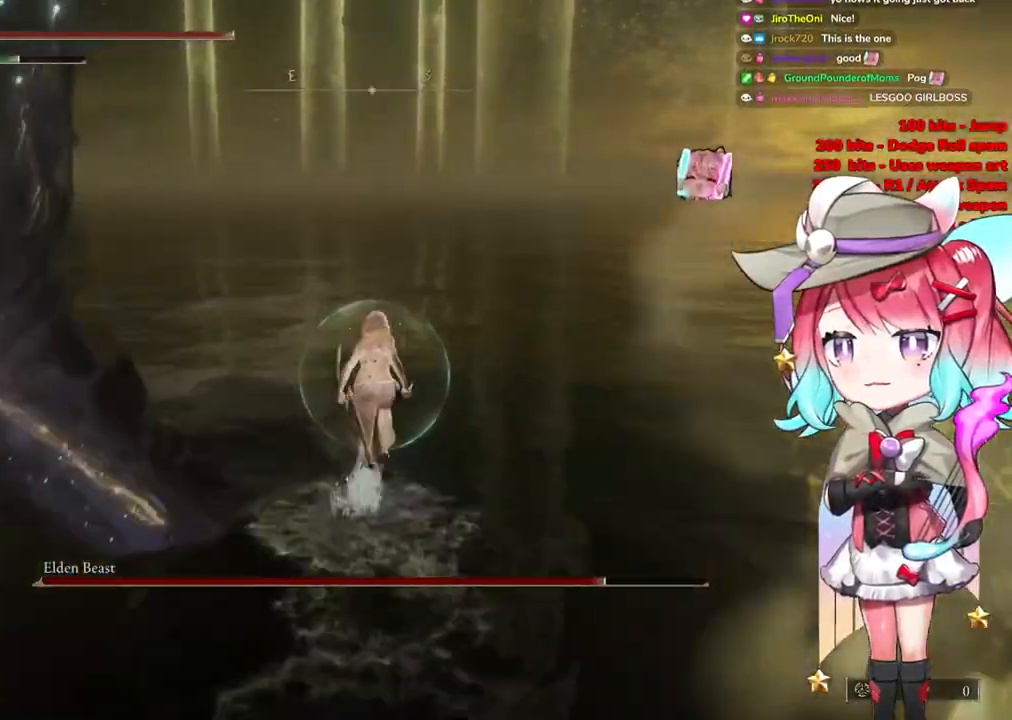
{"buttons": ["CIRCLE"], "left_stick": "up-left", "right_stick": "center", "events": [[33, "left_stick", "up-left"]]}
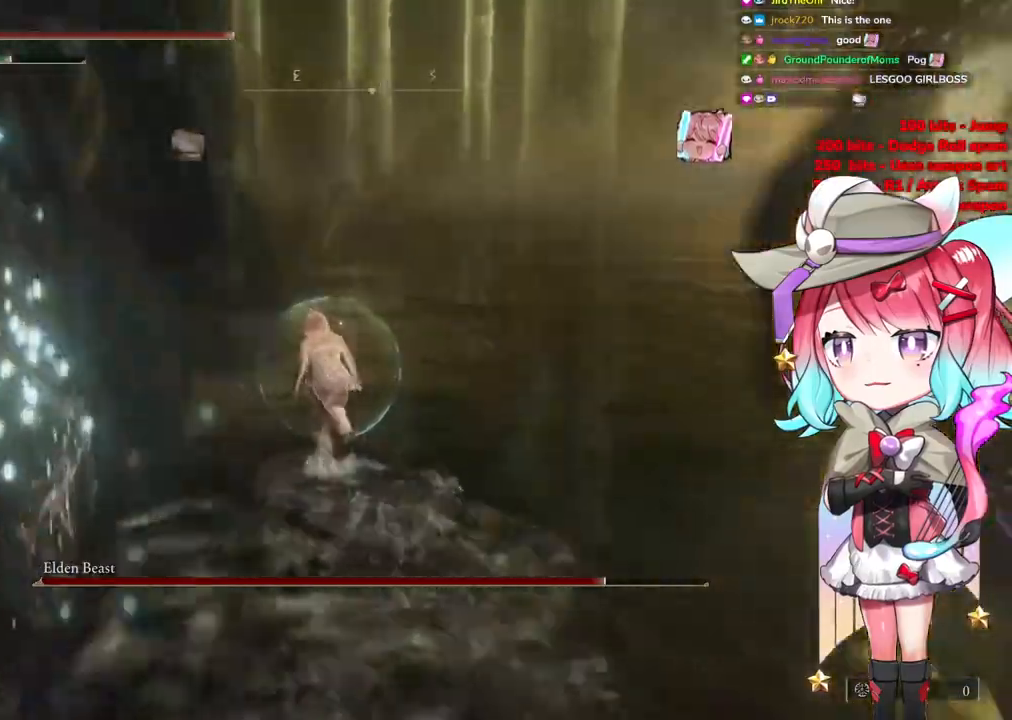
{"buttons": ["CIRCLE"], "left_stick": "up-left", "right_stick": "center", "events": []}
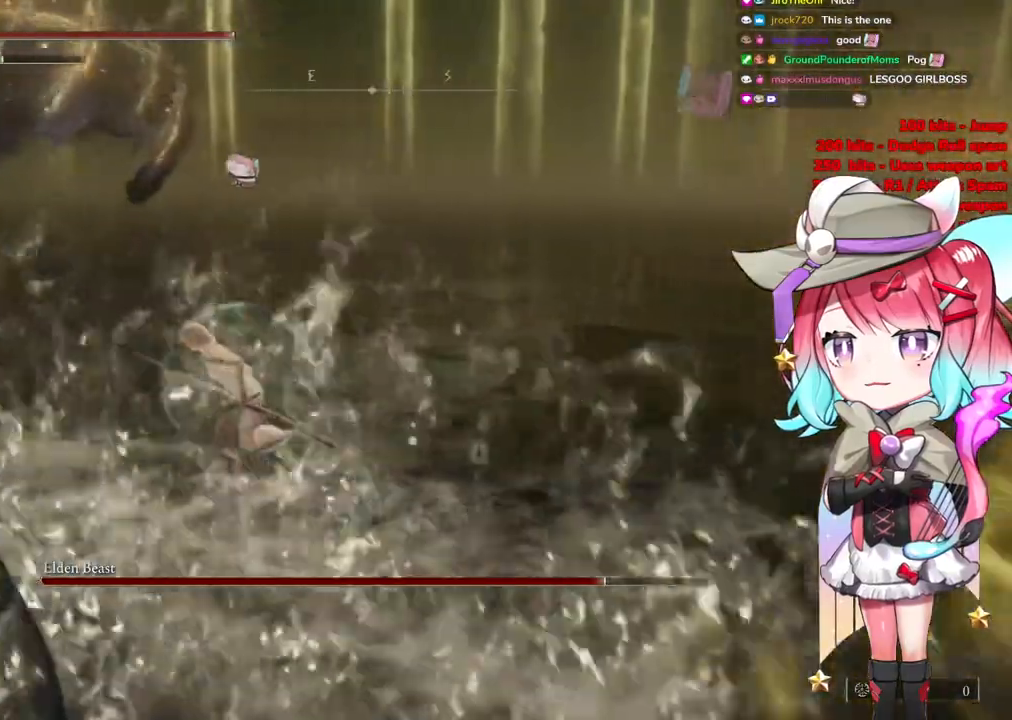
{"buttons": [], "left_stick": "left", "right_stick": "center", "events": [[250, "L1", "down"], [367, "CIRCLE", "up"], [417, "L1", "up"], [433, "left_stick", "left"]]}
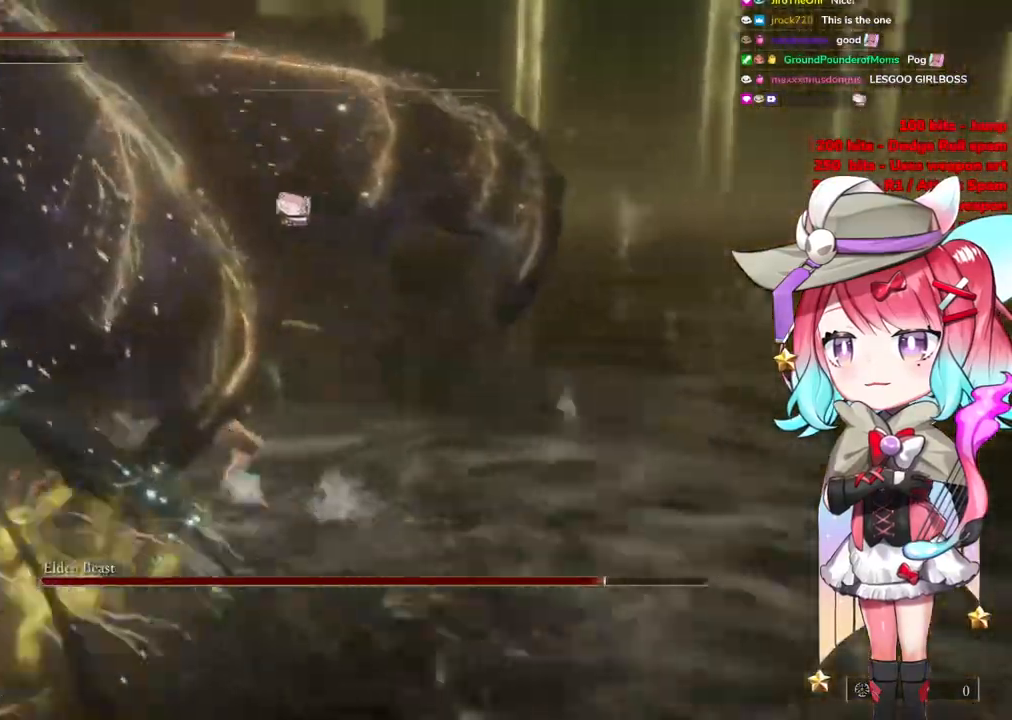
{"buttons": ["L1"], "left_stick": "up-left", "right_stick": "left", "events": [[34, "L1", "down"], [34, "left_stick", "up-left"], [34, "right_stick", "down"], [84, "right_stick", "down-left"], [167, "L1", "up"], [284, "right_stick", "left"], [300, "left_stick", "left"], [451, "L1", "down"], [501, "left_stick", "up-left"]]}
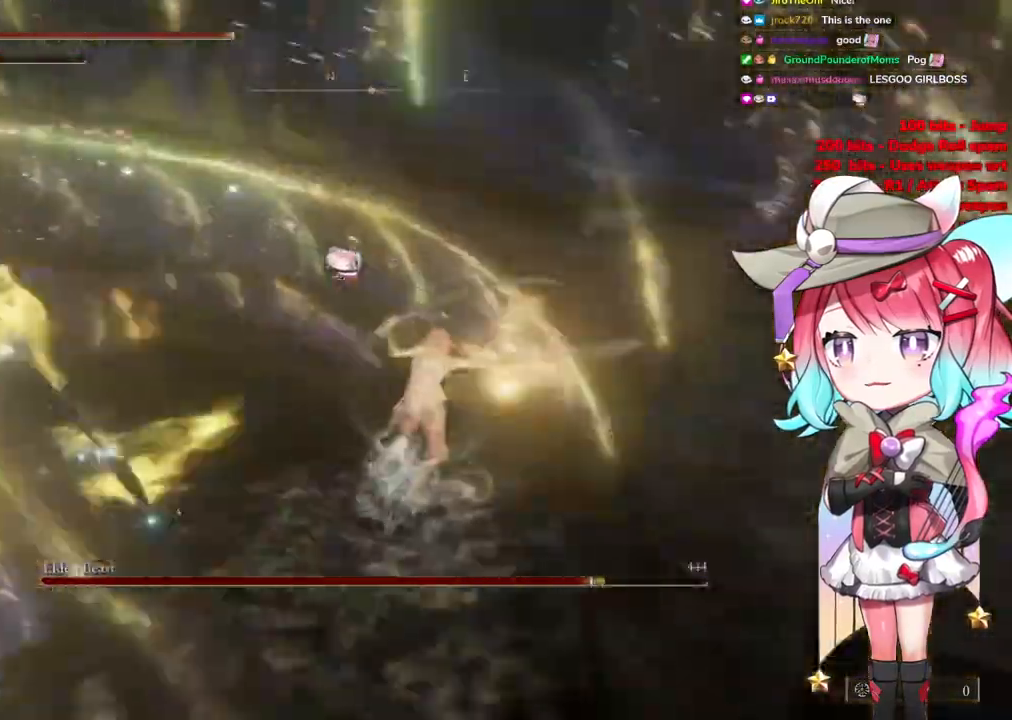
{"buttons": ["L1"], "left_stick": "up-left", "right_stick": "center", "events": [[100, "L1", "up"], [133, "right_stick", "down-left"], [200, "L1", "down"], [250, "right_stick", "center"], [317, "L1", "up"], [400, "L1", "down"]]}
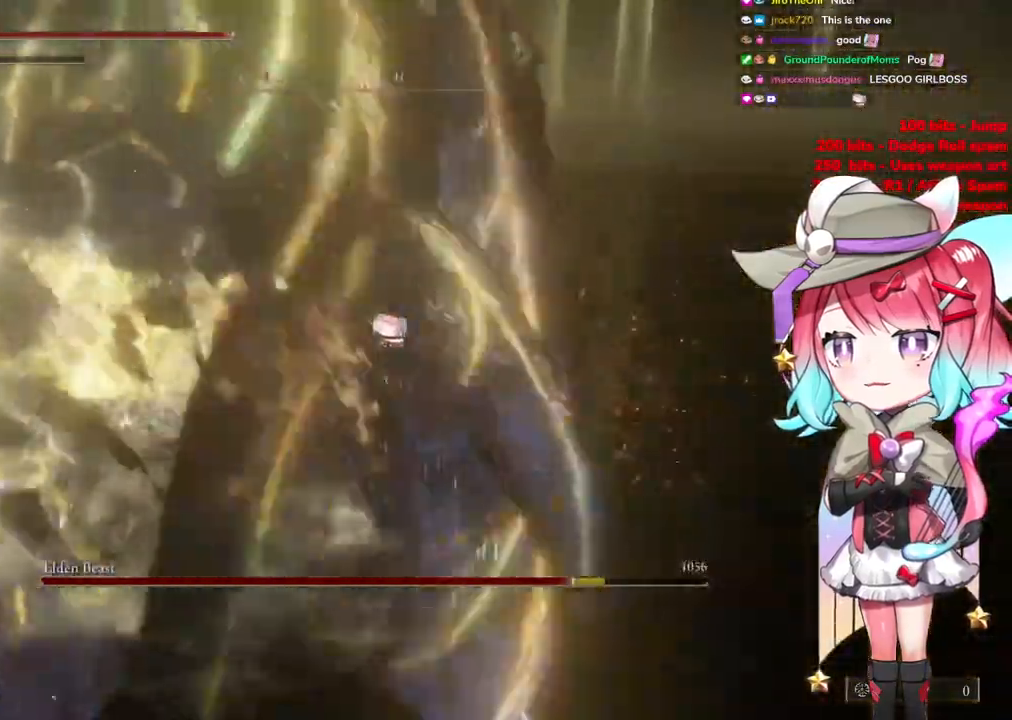
{"buttons": [], "left_stick": "up-left", "right_stick": "center", "events": [[34, "L1", "up"], [117, "L1", "down"], [184, "right_stick", "left"], [267, "L1", "up"], [367, "L1", "down"], [501, "L1", "up"], [501, "right_stick", "center"]]}
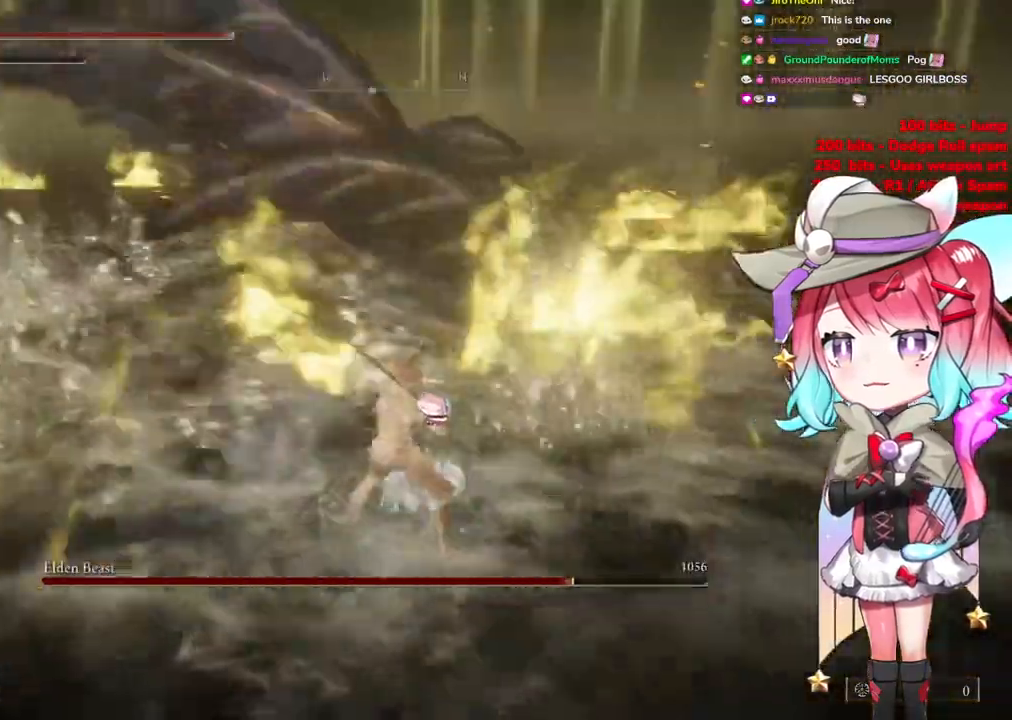
{"buttons": ["CIRCLE"], "left_stick": "up-right", "right_stick": "center", "events": [[417, "left_stick", "up-right"], [450, "CIRCLE", "down"]]}
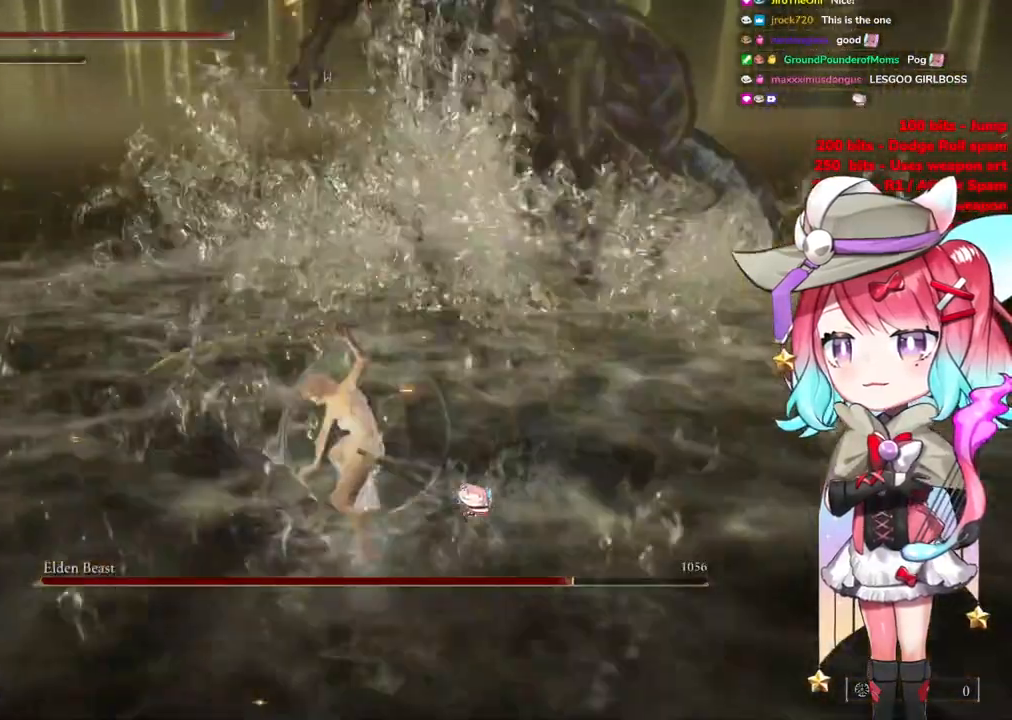
{"buttons": [], "left_stick": "up", "right_stick": "center", "events": [[50, "left_stick", "up"], [84, "CIRCLE", "up"], [334, "right_stick", "up"], [484, "right_stick", "center"]]}
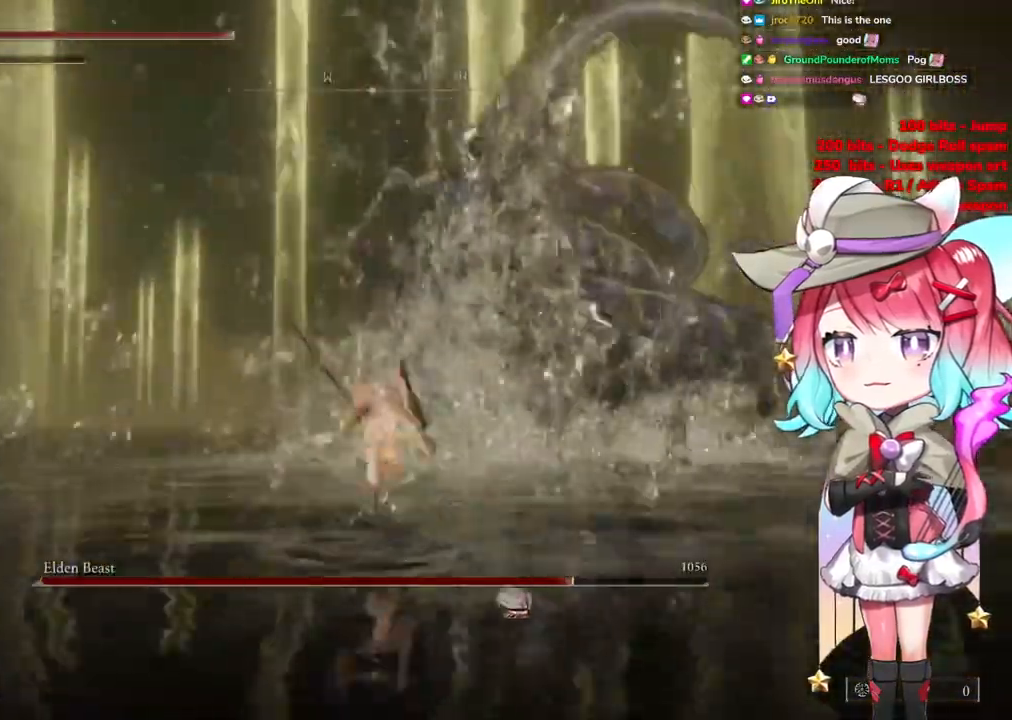
{"buttons": ["CIRCLE"], "left_stick": "up", "right_stick": "center", "events": [[83, "R3", "down"], [166, "R3", "up"], [400, "CIRCLE", "down"]]}
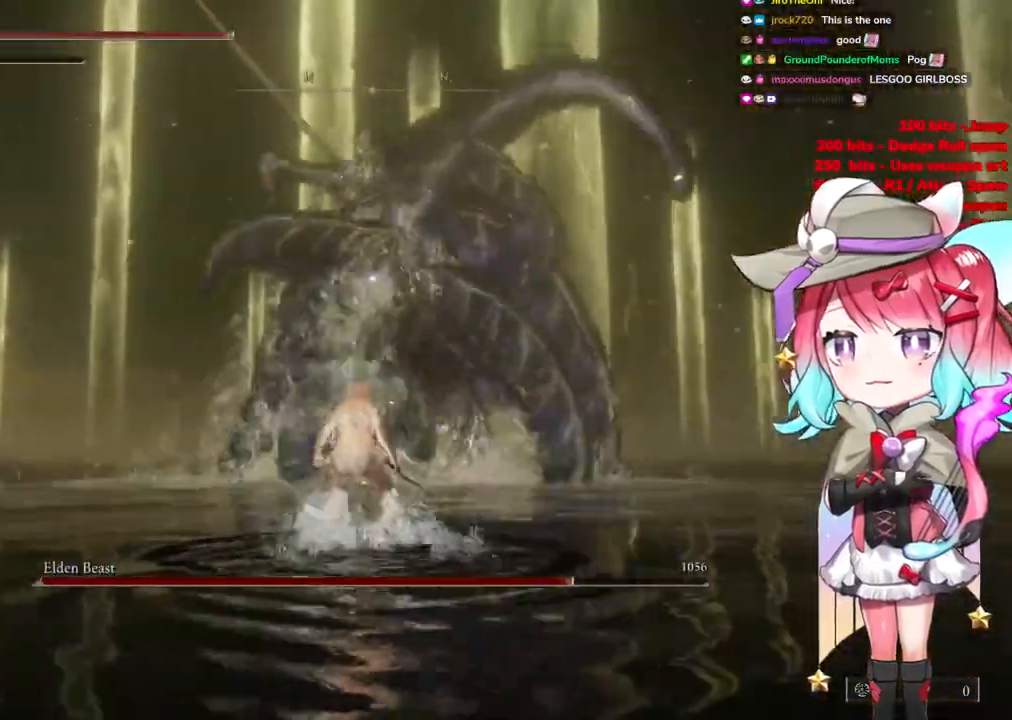
{"buttons": [], "left_stick": "up", "right_stick": "center", "events": [[250, "CIRCLE", "up"], [334, "CIRCLE", "down"], [434, "CIRCLE", "up"]]}
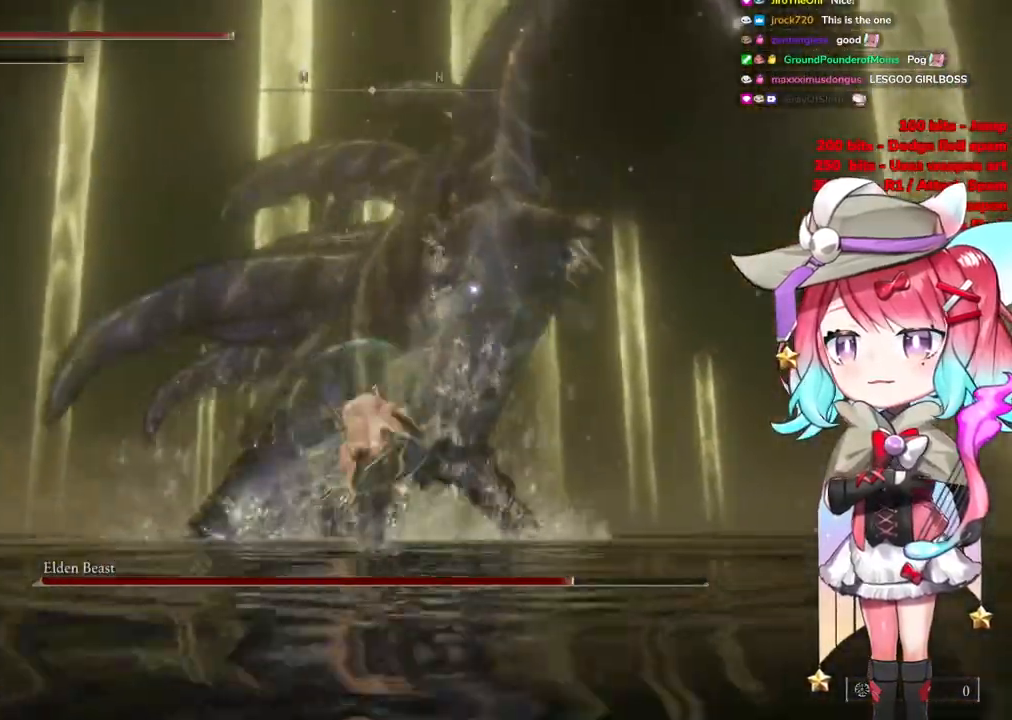
{"buttons": ["CIRCLE"], "left_stick": "up", "right_stick": "center", "events": [[300, "CIRCLE", "down"], [367, "CIRCLE", "up"], [450, "CIRCLE", "down"]]}
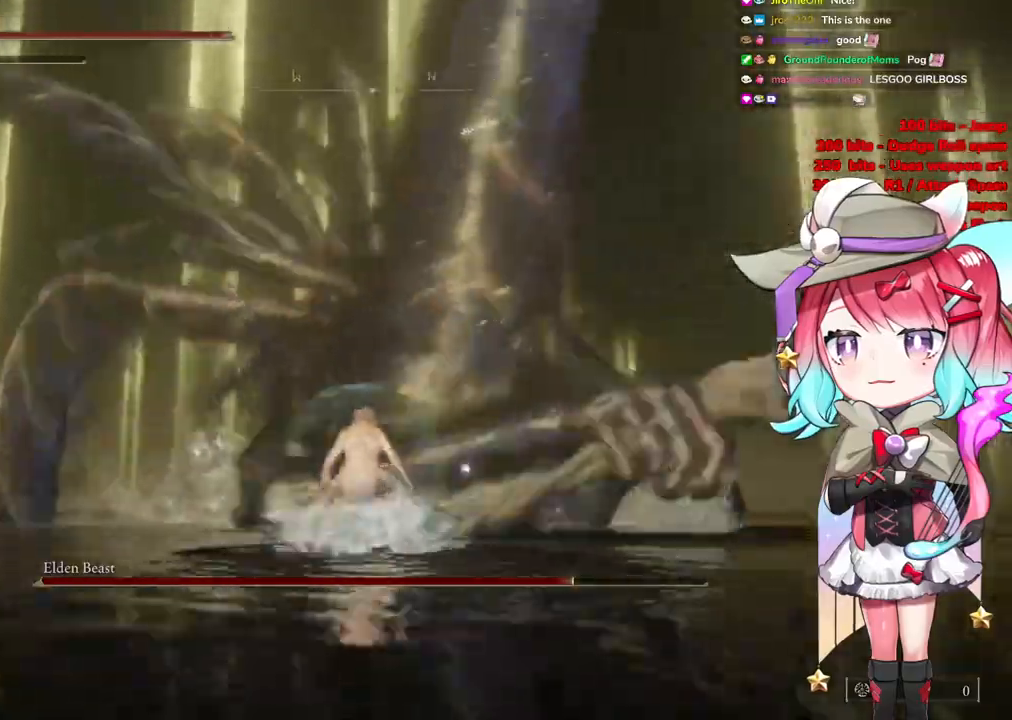
{"buttons": [], "left_stick": "up", "right_stick": "center", "events": [[17, "CIRCLE", "up"], [84, "CIRCLE", "down"], [184, "CIRCLE", "up"]]}
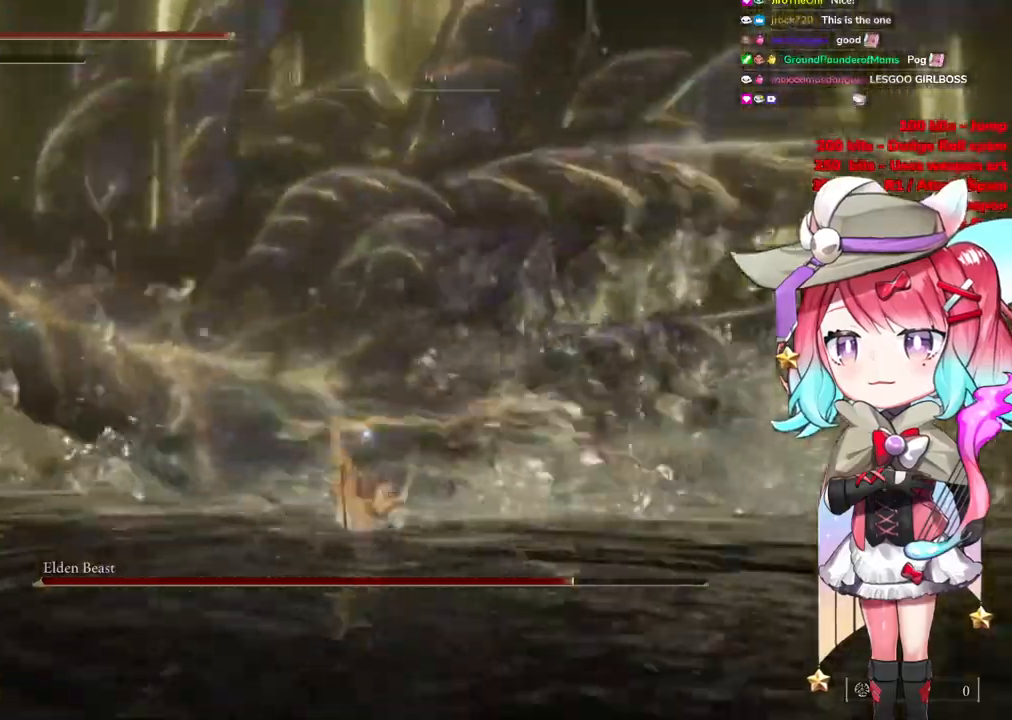
{"buttons": ["CIRCLE"], "left_stick": "up", "right_stick": "center", "events": [[367, "CIRCLE", "down"]]}
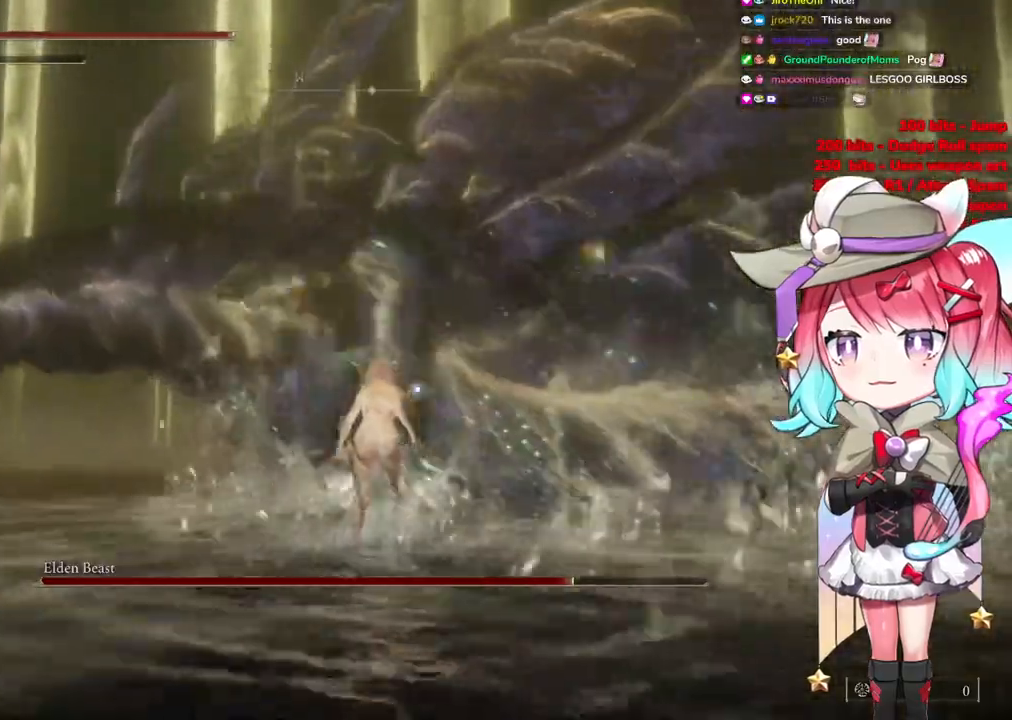
{"buttons": ["CIRCLE"], "left_stick": "up", "right_stick": "center", "events": []}
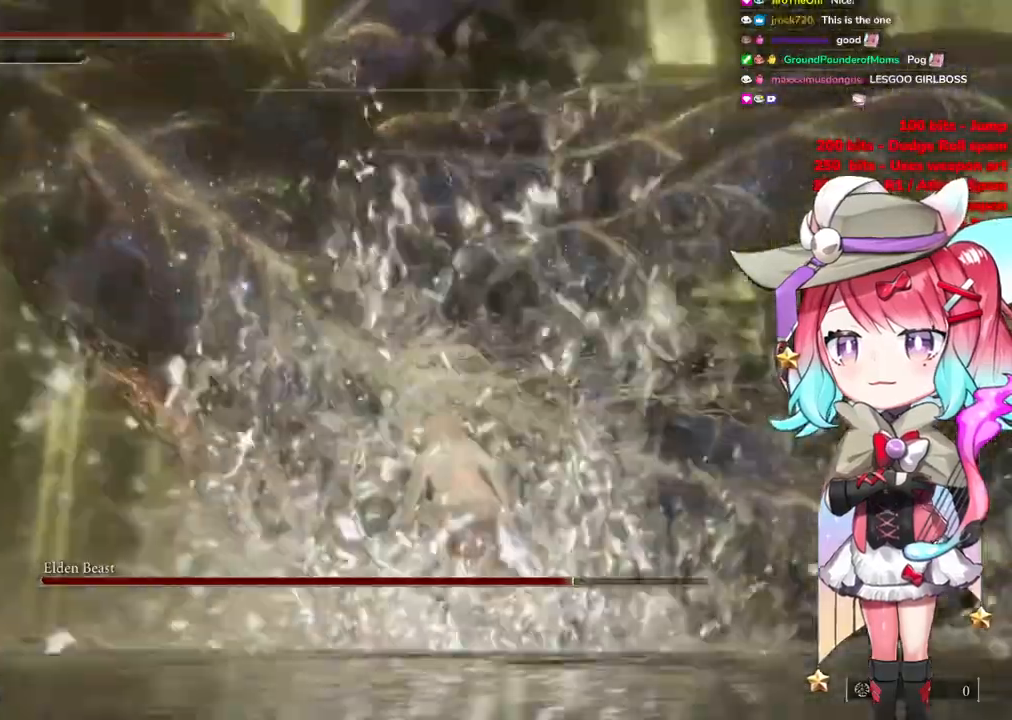
{"buttons": ["CIRCLE"], "left_stick": "up", "right_stick": "center", "events": []}